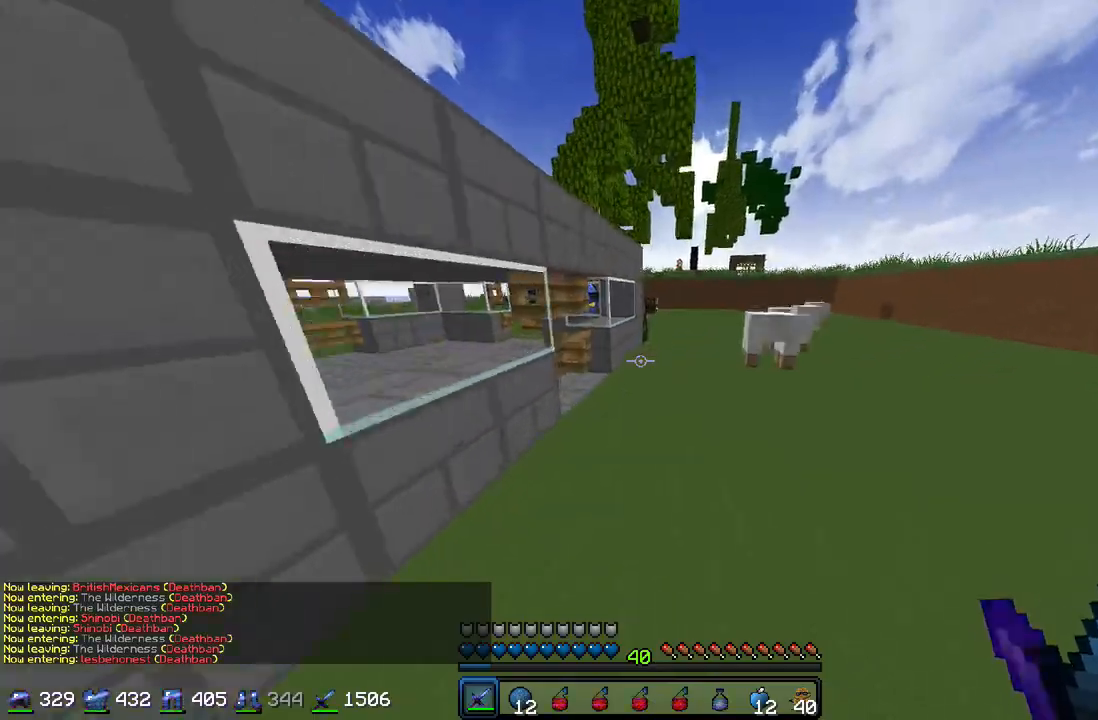
Gameplay with keyboard and mouse; each line is a JSON object with the keys and mouse buttons held at the frame after it. "events" lists presses ("down") and releases ("up") of "a", "d", "s", "w", "mouse_left" and "mouse_right" between this image and that frame as [ms after this image, input, new state], when the widget could be followed in between. "mouse_left", "mouse_right" = the "left", "right" buttons of the "mouse" list. No other keys are recorded. Fast repeated clicks can show as one long hold. Mouse movement is not recorded.
{"keys": ["w"], "mouse": [], "events": []}
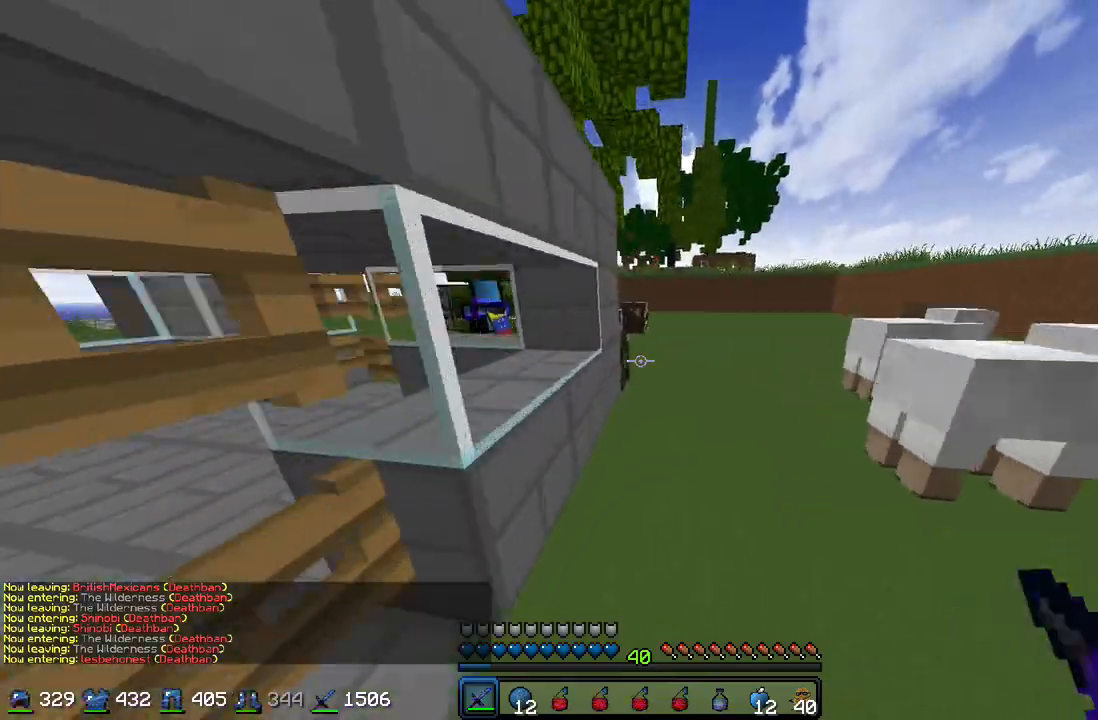
{"keys": ["w"], "mouse": [], "events": []}
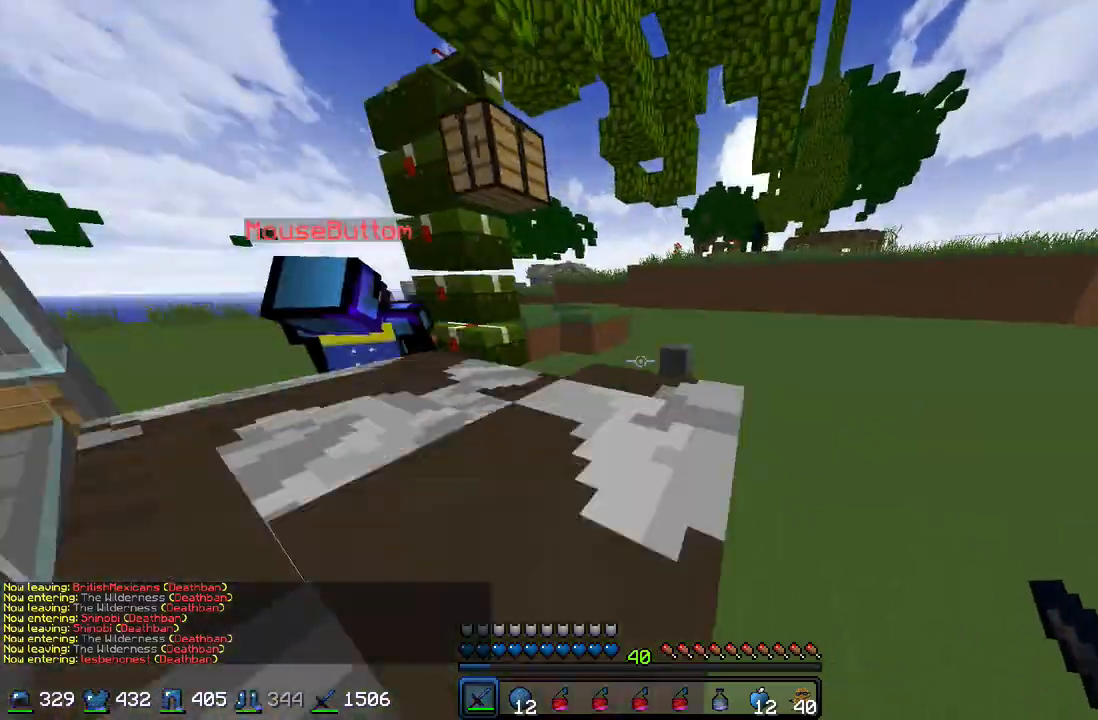
{"keys": ["a", "w"], "mouse": ["left"], "events": [[167, "a", "down"], [400, "mouse_left", "down"], [467, "mouse_left", "up"], [500, "mouse_left", "down"]]}
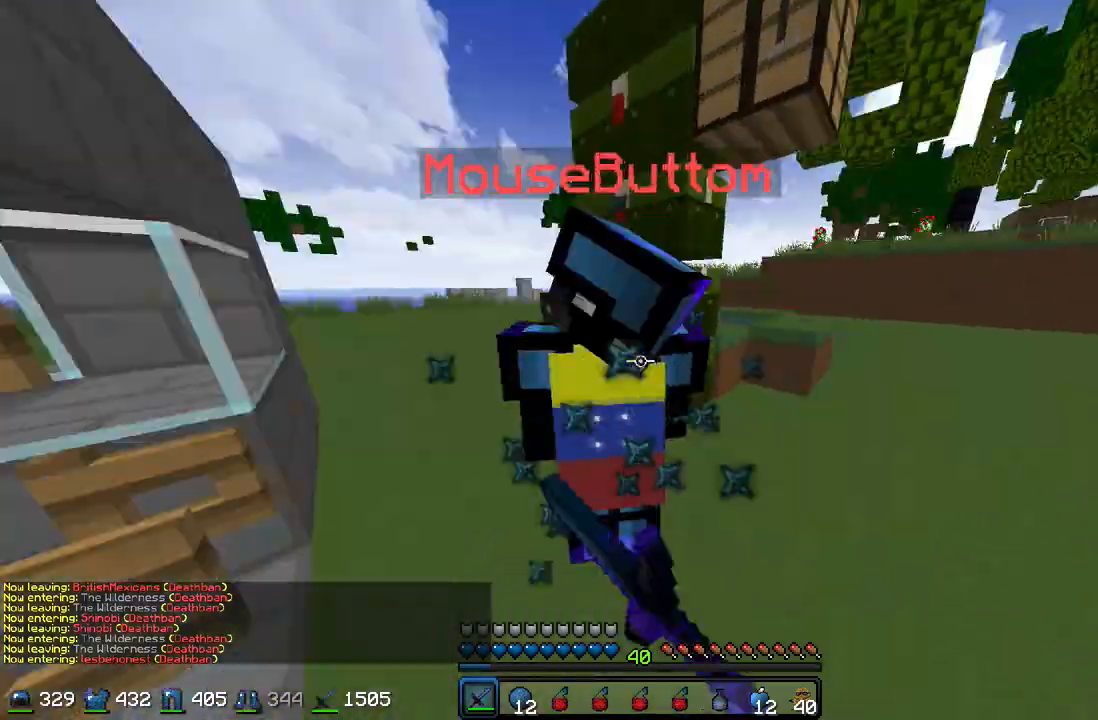
{"keys": ["a"], "mouse": ["left"], "events": [[67, "w", "up"], [200, "mouse_left", "up"], [267, "mouse_left", "down"], [300, "mouse_left", "up"], [367, "mouse_left", "down"], [400, "a", "up"], [400, "mouse_left", "up"], [500, "a", "down"], [500, "mouse_left", "down"]]}
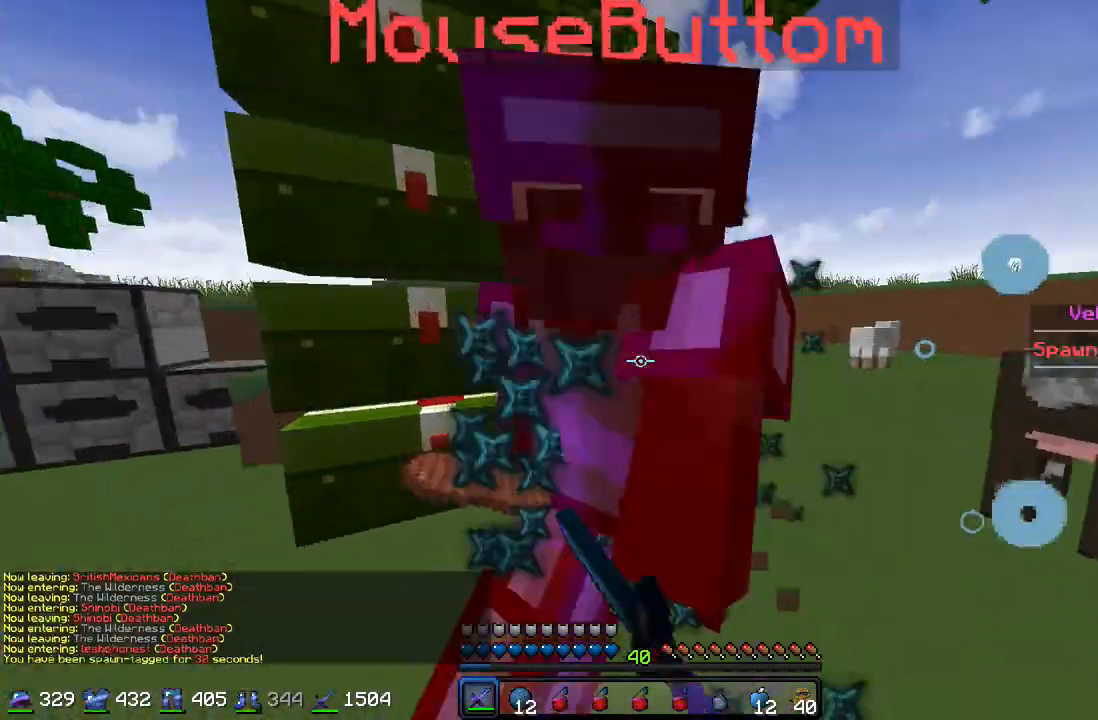
{"keys": ["w"], "mouse": [], "events": [[33, "mouse_left", "up"], [33, "s", "down"], [100, "a", "up"], [100, "mouse_left", "down"], [167, "a", "down"], [167, "mouse_left", "up"], [200, "mouse_left", "down"], [200, "s", "up"], [267, "a", "up"], [300, "w", "down"], [400, "mouse_left", "up"], [467, "mouse_left", "down"], [500, "mouse_left", "up"]]}
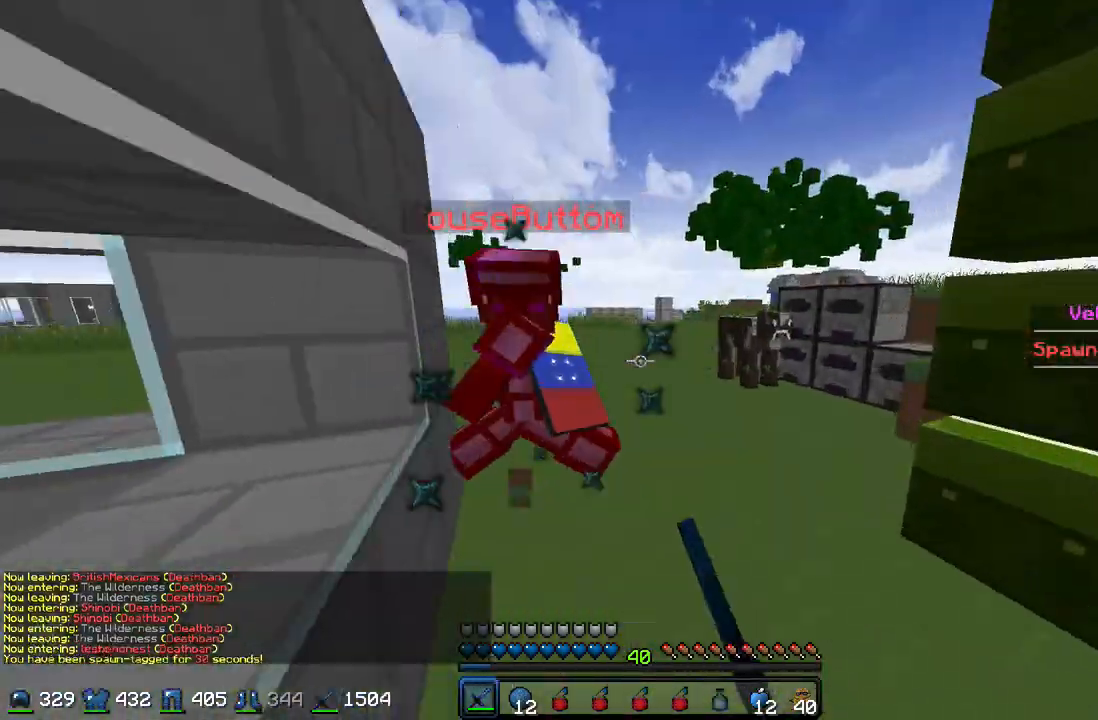
{"keys": ["a"], "mouse": ["left"], "events": [[67, "mouse_left", "down"], [167, "mouse_left", "up"], [200, "mouse_left", "down"], [267, "mouse_left", "up"], [333, "a", "down"], [333, "mouse_left", "down"], [400, "mouse_left", "up"], [400, "w", "up"], [467, "mouse_left", "down"]]}
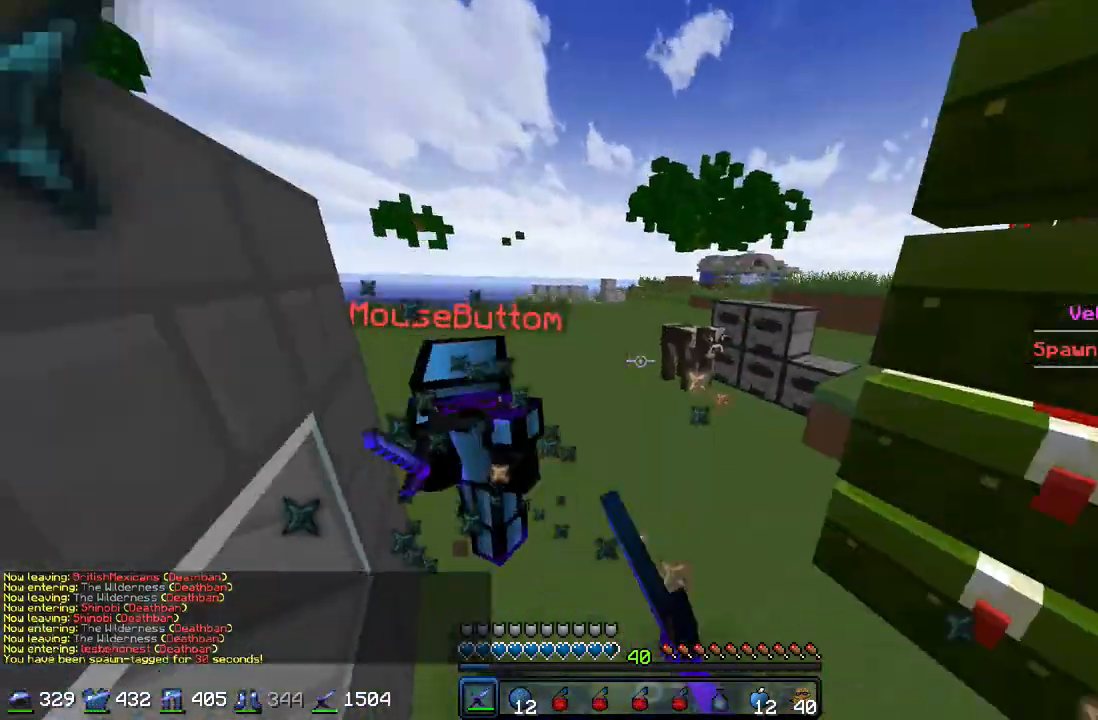
{"keys": ["w"], "mouse": [], "events": [[33, "mouse_left", "up"], [33, "s", "down"], [67, "mouse_left", "down"], [67, "s", "up"], [100, "a", "up"], [167, "mouse_left", "up"], [167, "w", "down"], [200, "mouse_left", "down"], [267, "mouse_left", "up"], [333, "mouse_left", "down"], [367, "mouse_left", "up"], [467, "mouse_left", "down"], [500, "mouse_left", "up"]]}
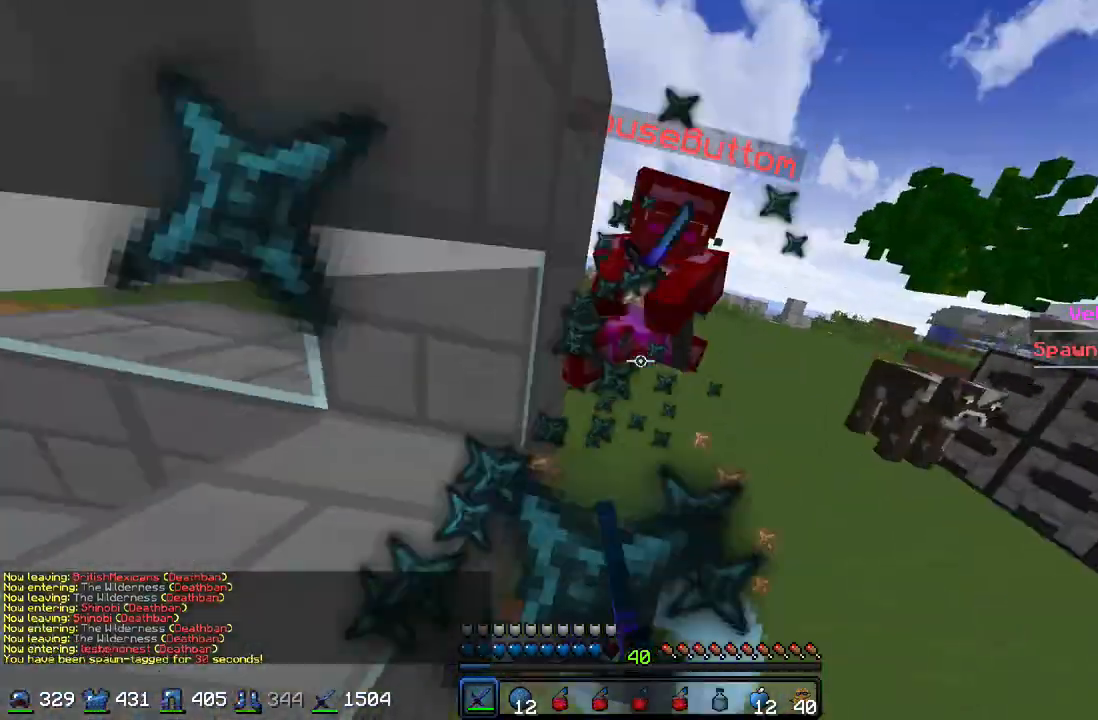
{"keys": ["w"], "mouse": ["left"], "events": [[67, "mouse_left", "down"], [167, "mouse_left", "up"], [200, "mouse_left", "down"], [267, "mouse_left", "up"], [300, "mouse_left", "down"], [400, "mouse_left", "up"], [467, "mouse_left", "down"]]}
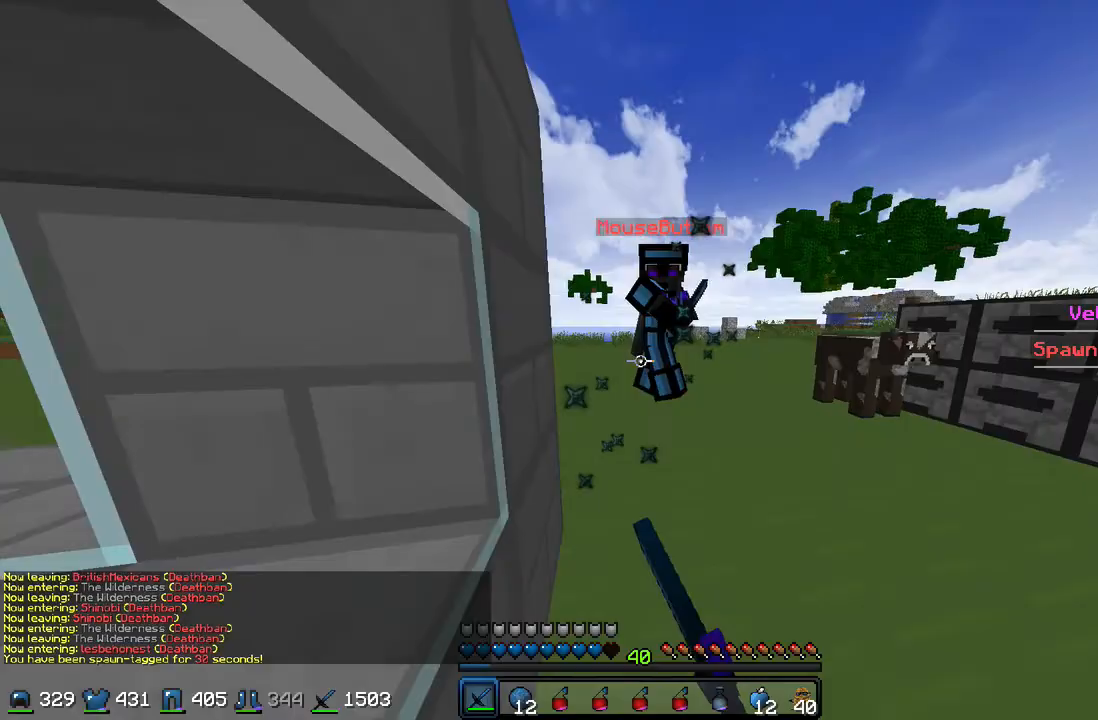
{"keys": [], "mouse": ["left"], "events": [[33, "mouse_left", "up"], [100, "mouse_left", "down"], [167, "mouse_left", "up"], [200, "mouse_left", "down"], [267, "a", "down"], [333, "mouse_left", "up"], [367, "mouse_left", "down"], [433, "mouse_left", "up"], [433, "w", "up"], [467, "a", "up"], [467, "mouse_left", "down"]]}
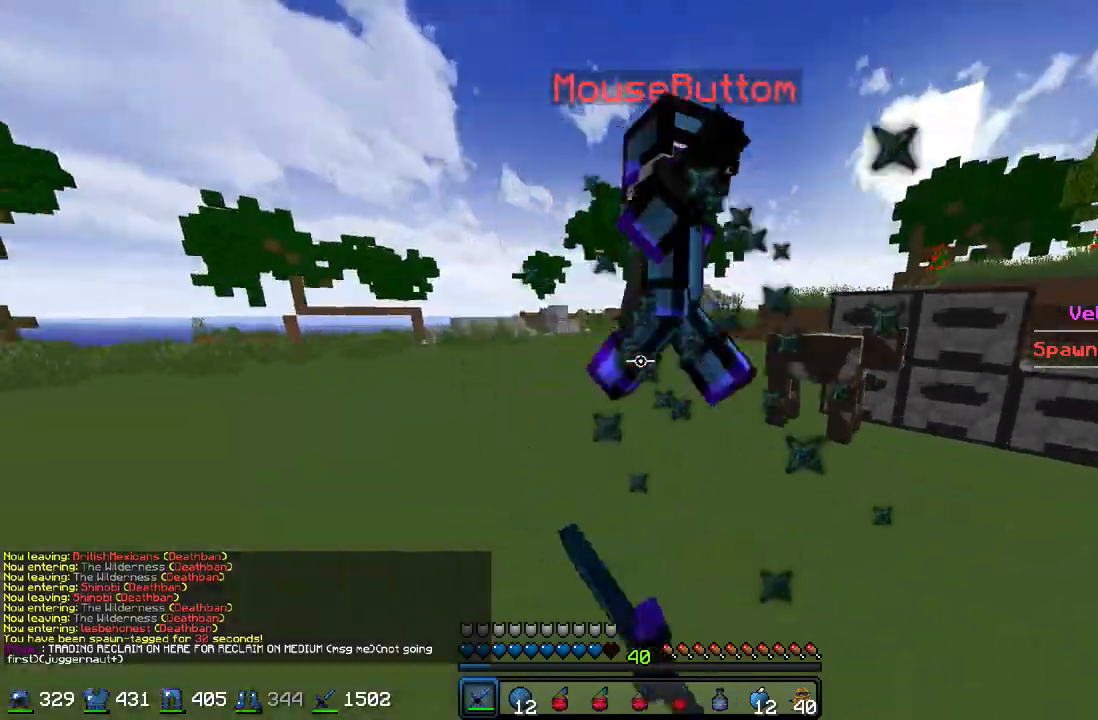
{"keys": ["a", "w"], "mouse": [], "events": [[67, "a", "down"], [67, "mouse_left", "up"], [100, "a", "up"], [100, "mouse_left", "down"], [167, "mouse_left", "up"], [167, "w", "down"], [200, "mouse_left", "down"], [267, "mouse_left", "up"], [333, "mouse_left", "down"], [400, "mouse_left", "up"], [433, "mouse_left", "down"], [467, "a", "down"], [500, "mouse_left", "up"]]}
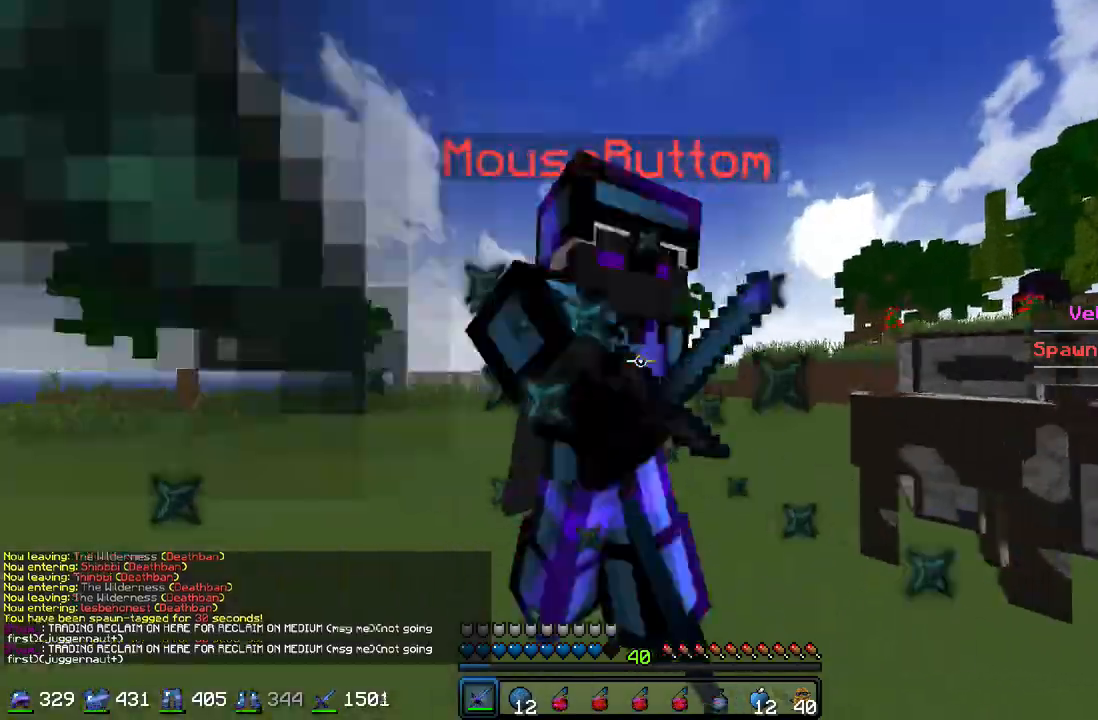
{"keys": ["w"], "mouse": [], "events": [[67, "mouse_left", "down"], [133, "a", "up"], [167, "mouse_left", "up"], [200, "mouse_left", "down"], [200, "w", "up"], [267, "mouse_left", "up"], [333, "mouse_left", "down"], [400, "mouse_left", "up"], [433, "w", "down"], [467, "mouse_left", "down"], [500, "mouse_left", "up"]]}
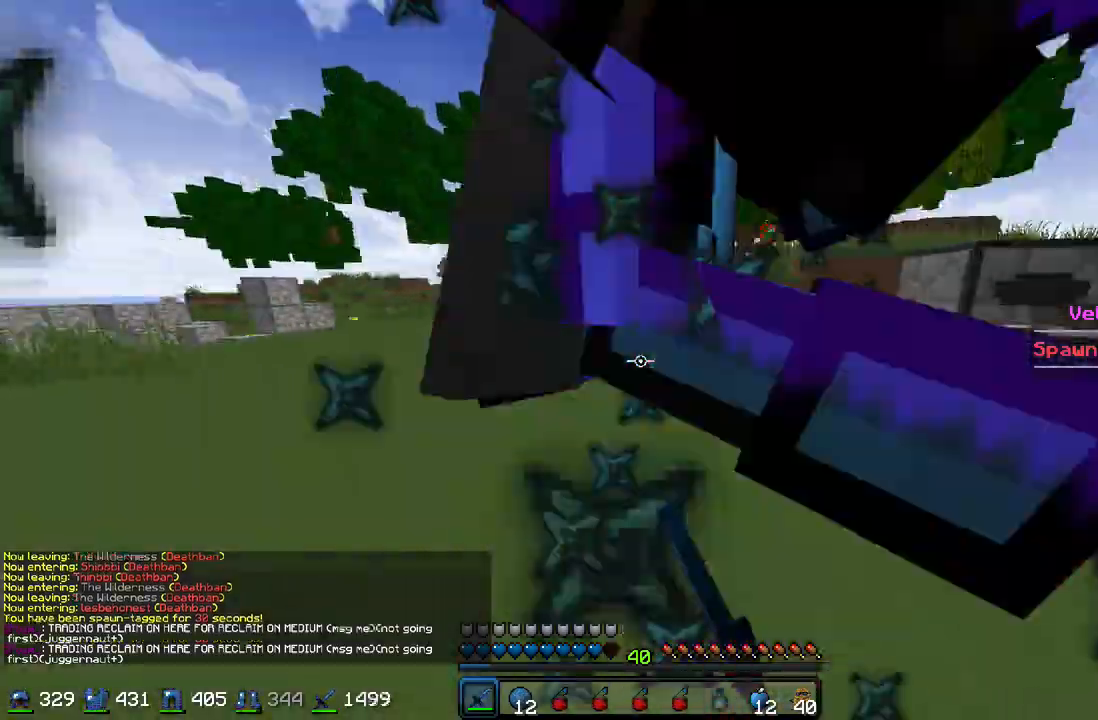
{"keys": ["w"], "mouse": [], "events": [[67, "mouse_left", "down"], [67, "w", "up"], [167, "mouse_left", "up"], [167, "w", "down"], [200, "mouse_left", "down"], [267, "mouse_left", "up"], [333, "mouse_left", "down"], [433, "mouse_left", "up"], [467, "mouse_left", "down"], [500, "mouse_left", "up"]]}
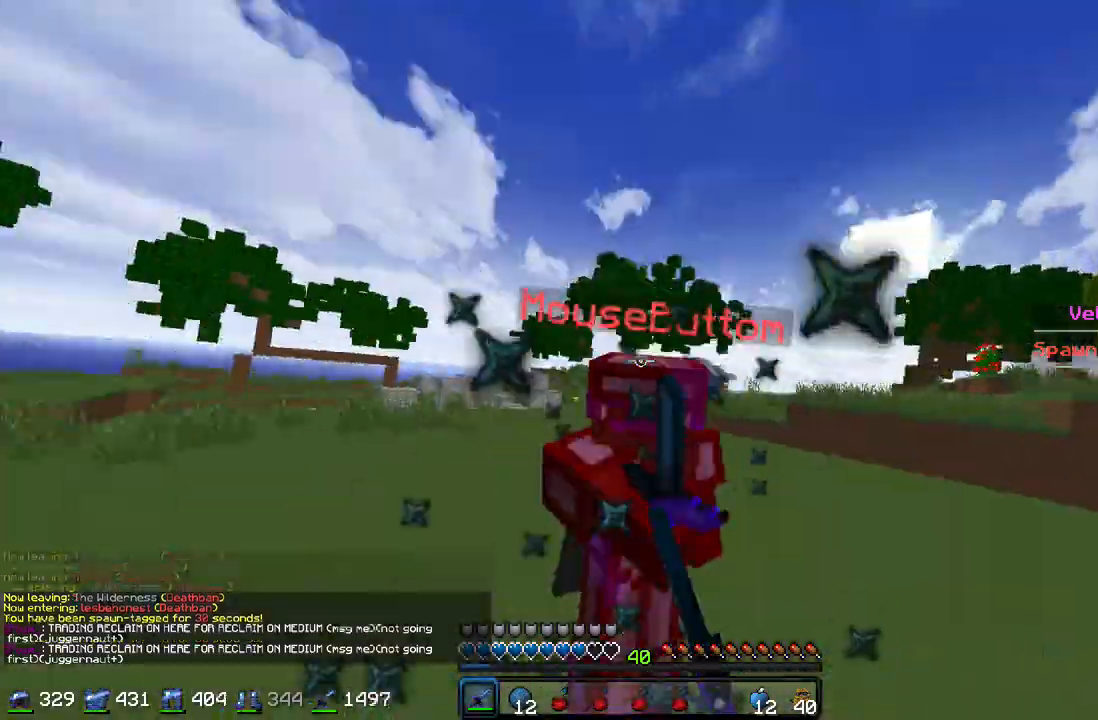
{"keys": ["w"], "mouse": ["left"], "events": [[67, "mouse_left", "down"], [167, "mouse_left", "up"], [233, "mouse_left", "down"], [267, "mouse_left", "up"], [300, "mouse_left", "down"], [400, "mouse_left", "up"], [467, "mouse_left", "down"]]}
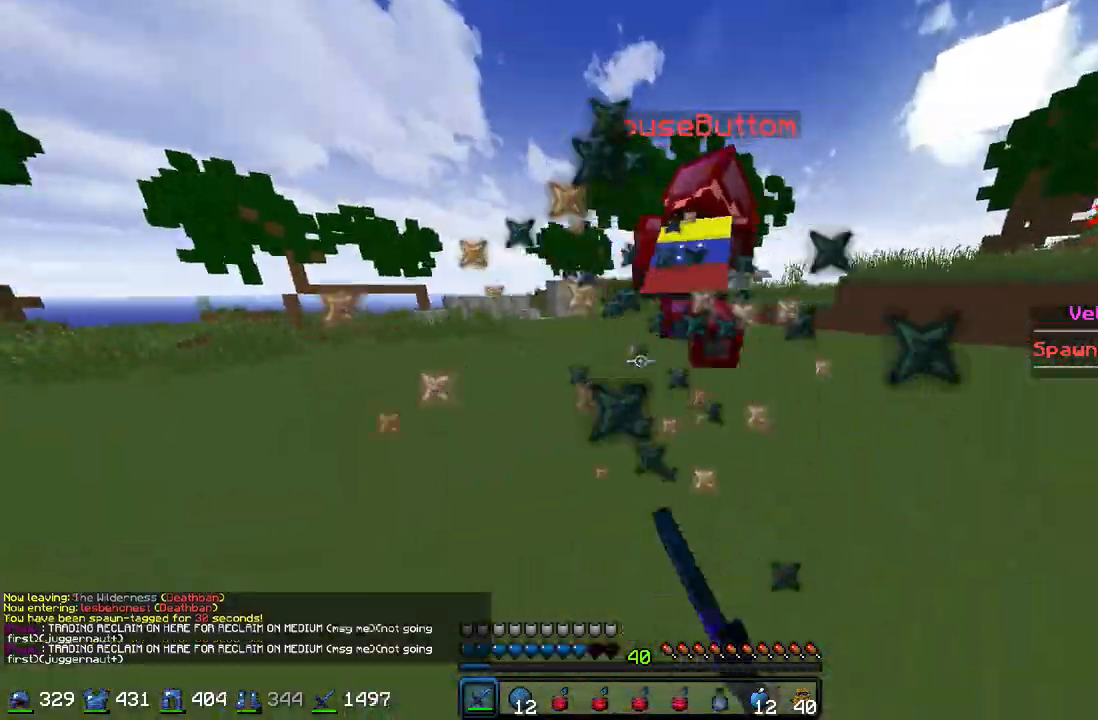
{"keys": ["w"], "mouse": ["left"], "events": [[33, "mouse_left", "up"], [100, "mouse_left", "down"], [167, "mouse_left", "up"], [200, "mouse_left", "down"], [300, "mouse_left", "up"], [367, "mouse_left", "down"], [467, "mouse_left", "up"], [500, "mouse_left", "down"]]}
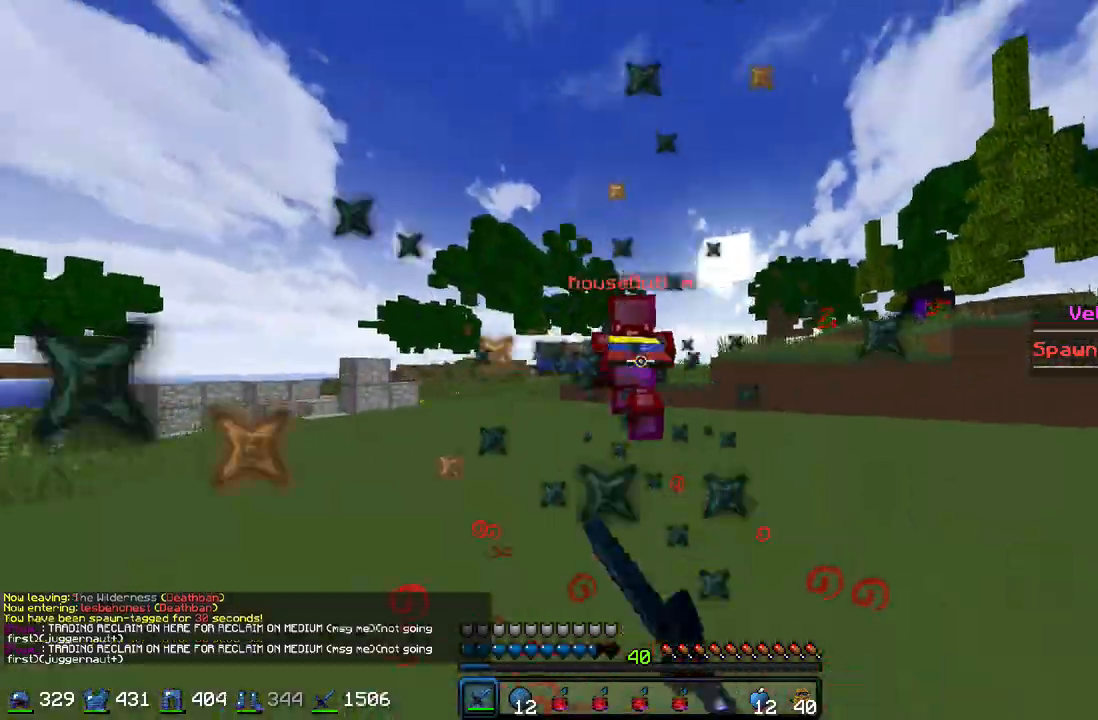
{"keys": ["w"], "mouse": [], "events": [[100, "mouse_left", "up"], [167, "mouse_left", "down"], [200, "mouse_left", "up"]]}
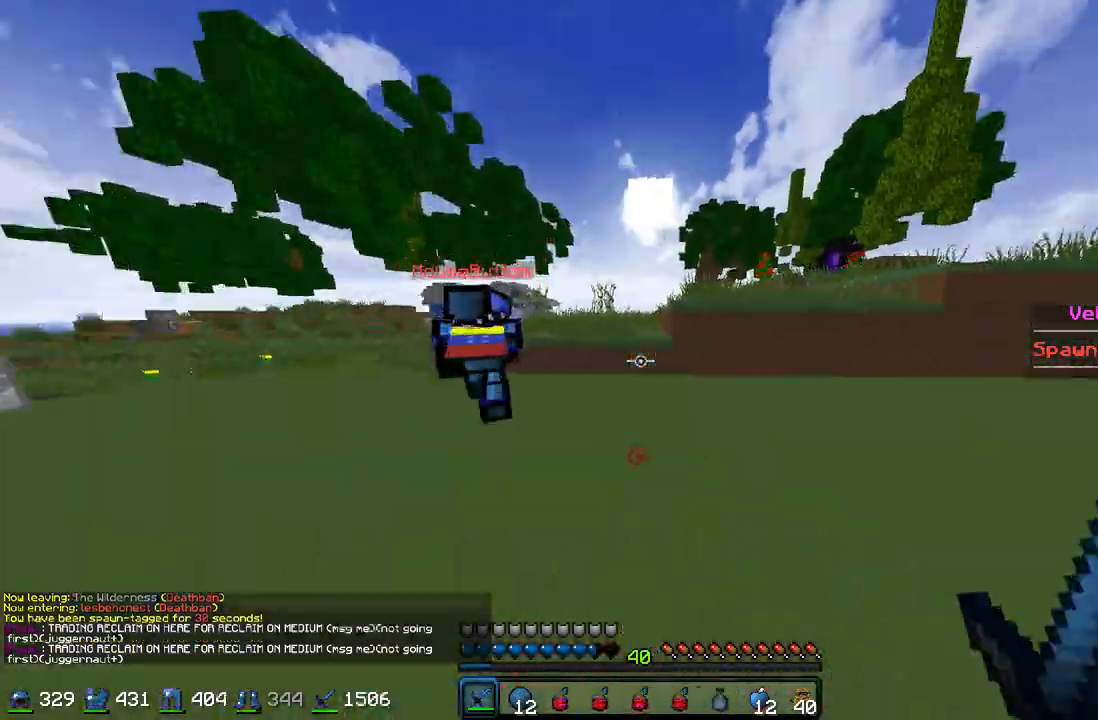
{"keys": ["w"], "mouse": [], "events": []}
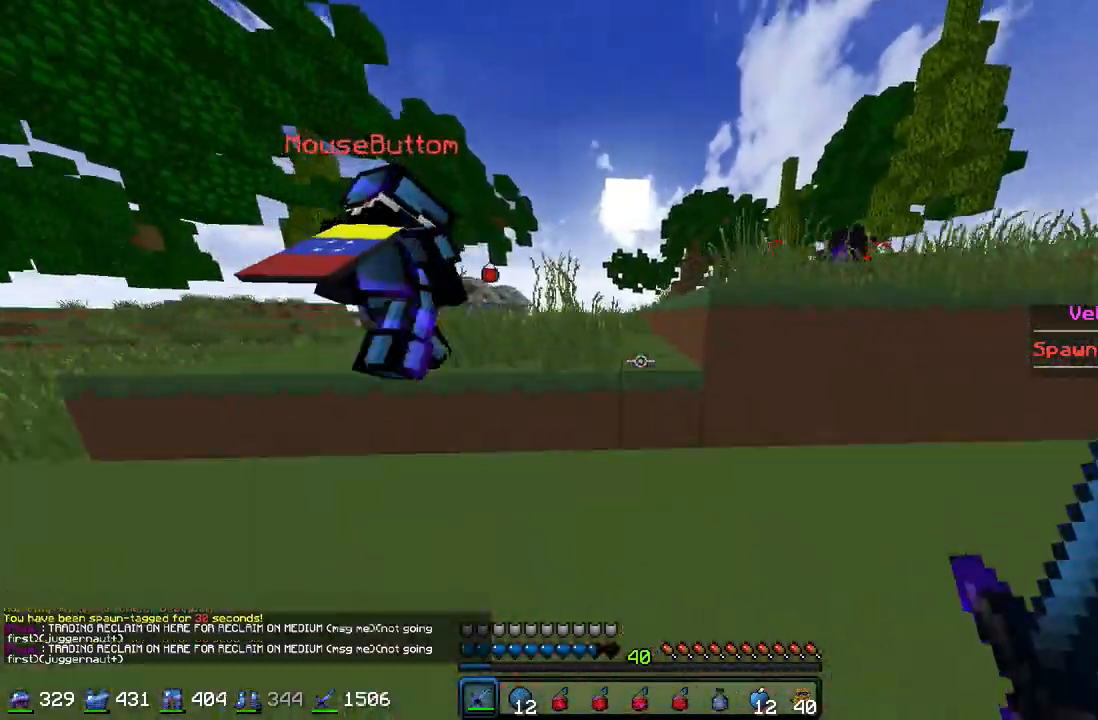
{"keys": ["w"], "mouse": [], "events": []}
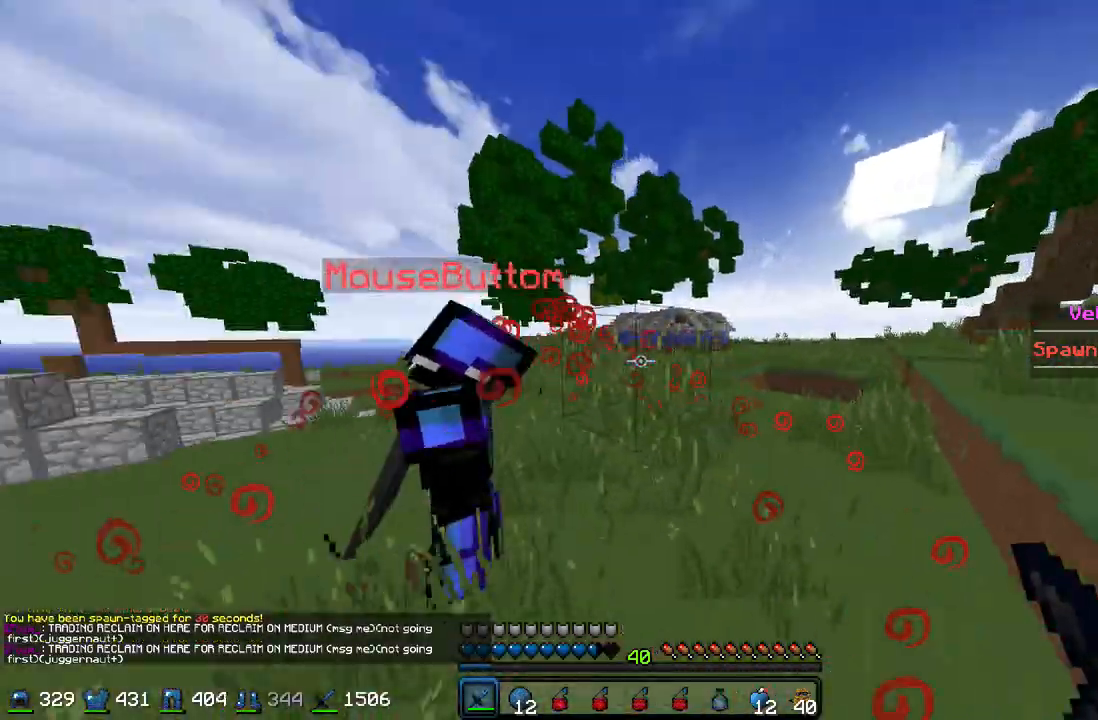
{"keys": ["d", "w"], "mouse": ["left"], "events": [[133, "d", "down"], [133, "mouse_left", "down"], [167, "w", "up"], [233, "mouse_left", "up"], [300, "mouse_left", "down"], [333, "mouse_left", "up"], [333, "s", "down"], [367, "mouse_left", "down"], [367, "s", "up"], [467, "mouse_left", "up"], [467, "w", "down"], [500, "mouse_left", "down"]]}
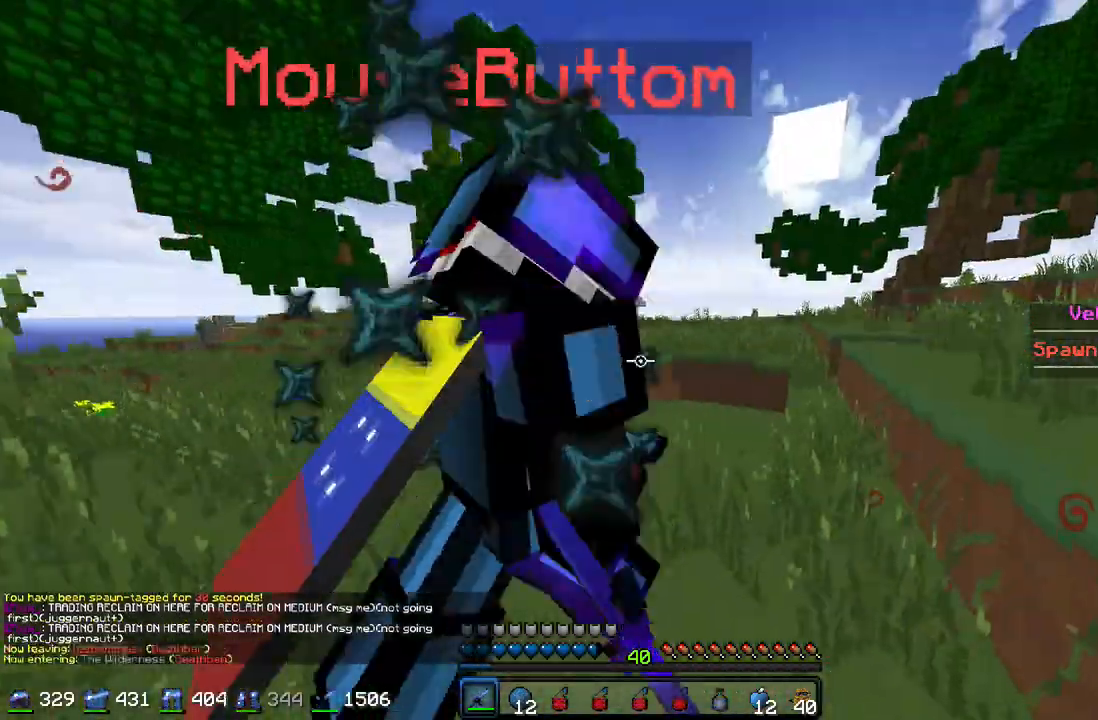
{"keys": ["s"], "mouse": [], "events": [[67, "mouse_left", "up"], [167, "mouse_left", "down"], [233, "mouse_left", "up"], [333, "mouse_left", "down"], [367, "mouse_left", "up"], [367, "w", "up"], [433, "mouse_left", "down"], [467, "d", "up"], [467, "mouse_left", "up"], [467, "s", "down"]]}
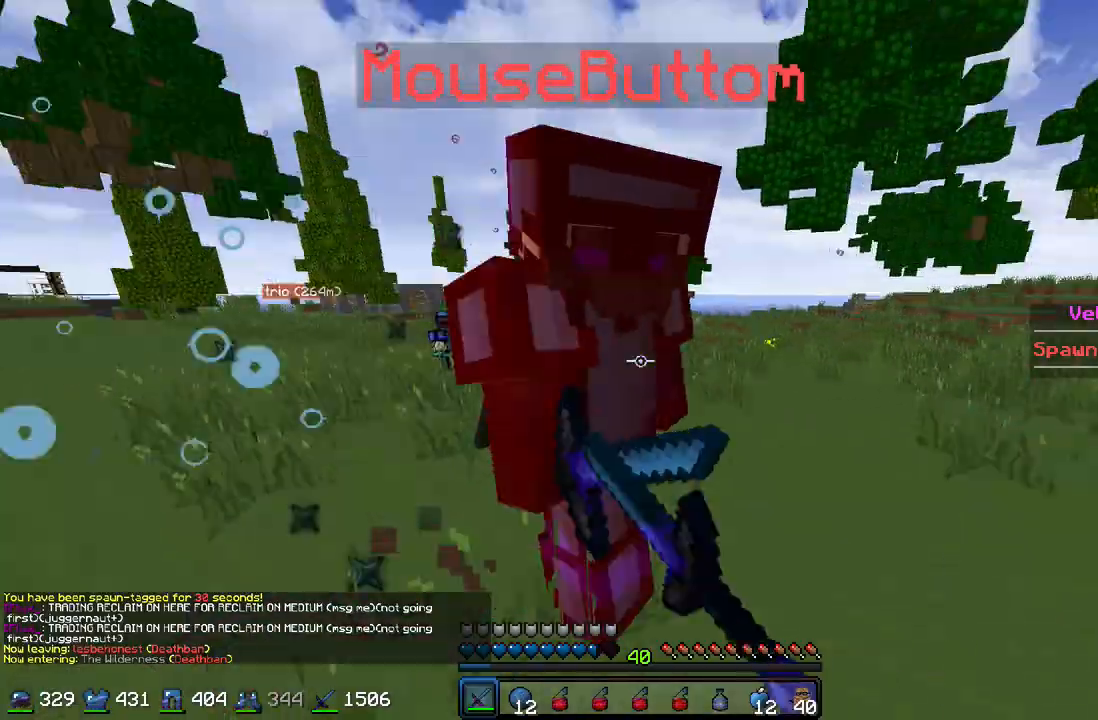
{"keys": ["d"], "mouse": [], "events": [[33, "mouse_left", "down"], [100, "d", "down"], [100, "mouse_left", "up"], [167, "s", "up"], [233, "mouse_left", "down"], [267, "d", "up"], [267, "mouse_left", "up"], [333, "mouse_left", "down"], [433, "mouse_left", "up"], [467, "mouse_left", "down"], [500, "d", "down"], [500, "mouse_left", "up"]]}
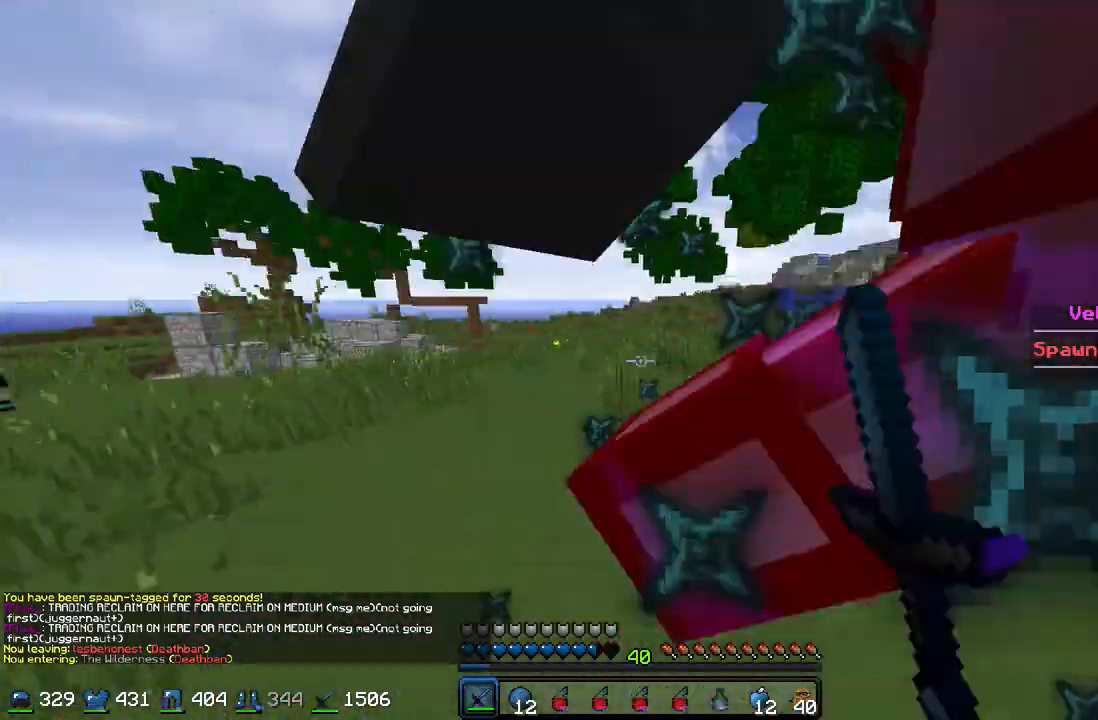
{"keys": ["d", "w"], "mouse": ["left"], "events": [[133, "mouse_left", "down"], [167, "mouse_left", "up"], [167, "w", "down"], [200, "mouse_left", "down"], [300, "mouse_left", "up"], [400, "mouse_left", "down"], [467, "mouse_left", "up"], [500, "mouse_left", "down"]]}
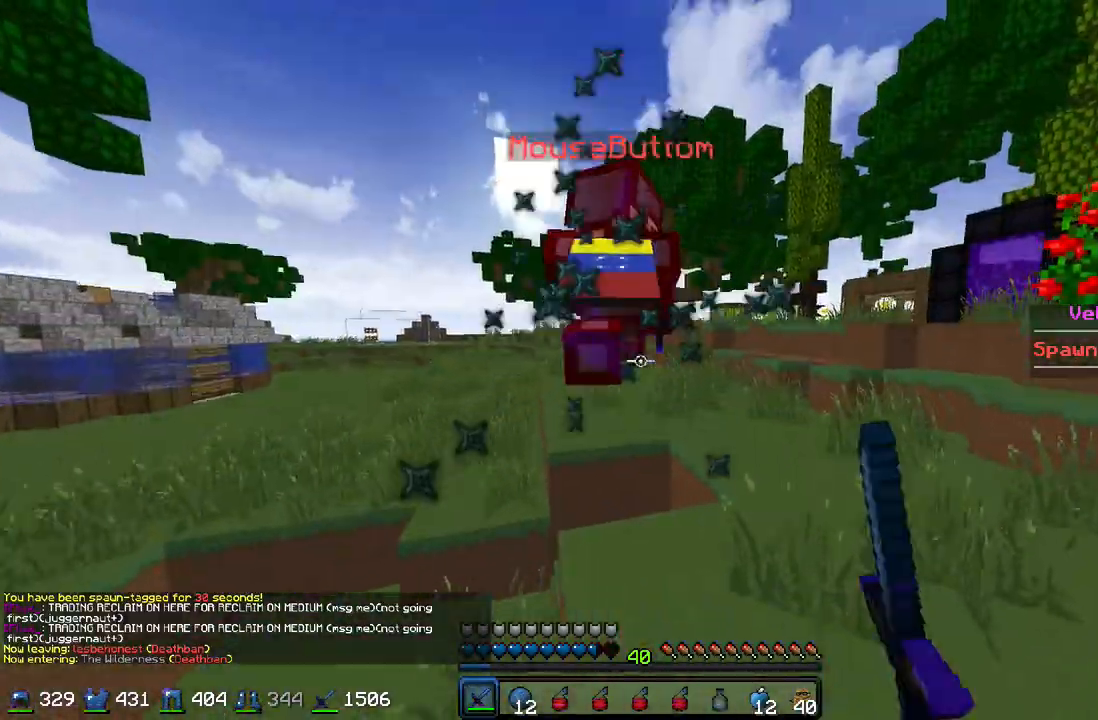
{"keys": ["w"], "mouse": [], "events": [[100, "d", "up"], [100, "mouse_left", "up"], [167, "mouse_left", "down"], [267, "mouse_left", "up"]]}
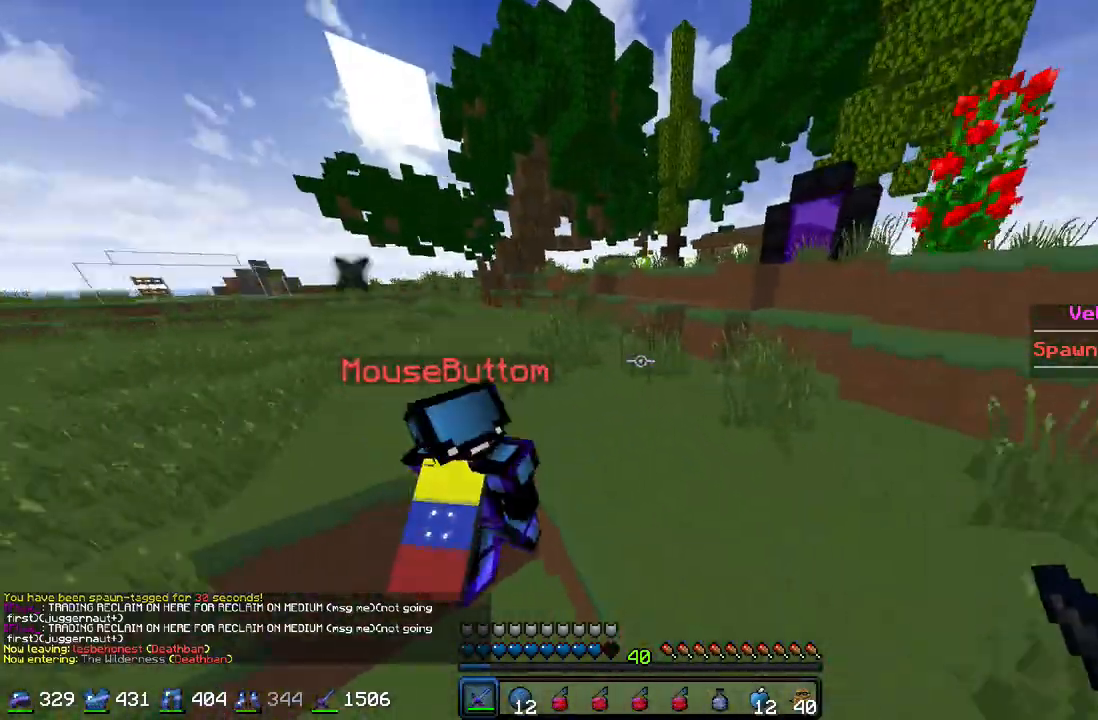
{"keys": ["w"], "mouse": ["left"], "events": [[233, "mouse_left", "down"], [267, "mouse_left", "up"], [267, "w", "up"], [367, "mouse_left", "down"], [367, "w", "down"], [433, "mouse_left", "up"], [467, "mouse_left", "down"]]}
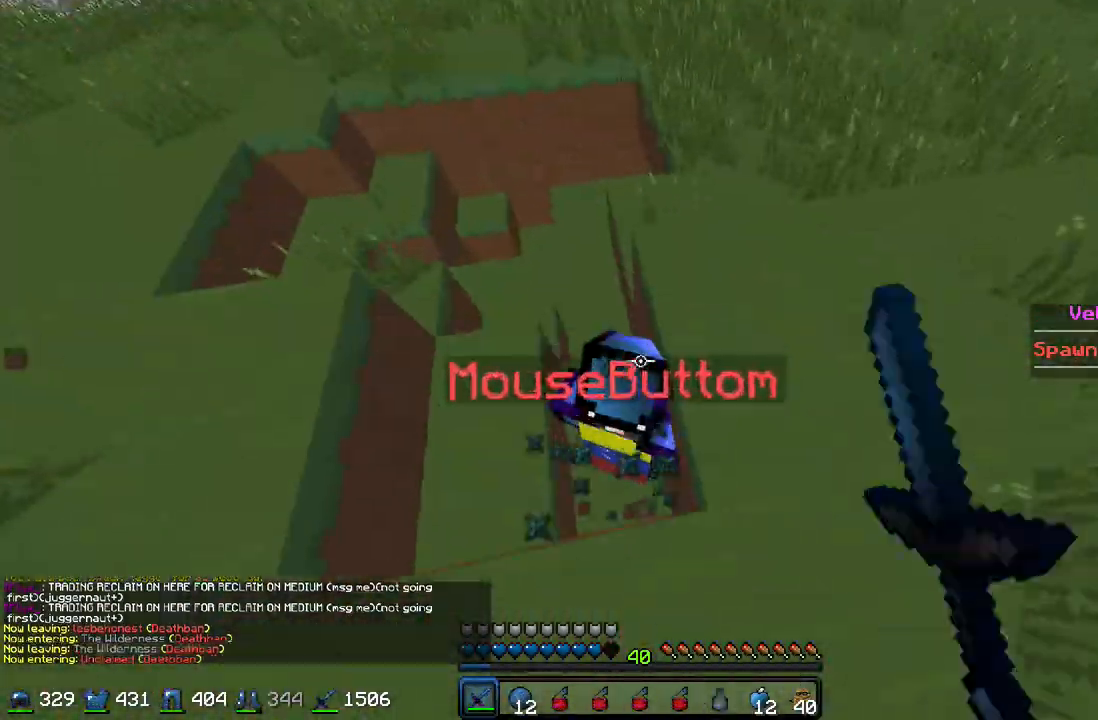
{"keys": ["w"], "mouse": [], "events": [[67, "mouse_left", "up"], [167, "mouse_left", "down"], [200, "mouse_left", "up"], [267, "d", "down"], [267, "mouse_left", "down"], [367, "mouse_left", "up"], [400, "mouse_left", "down"], [467, "mouse_left", "up"], [500, "d", "up"]]}
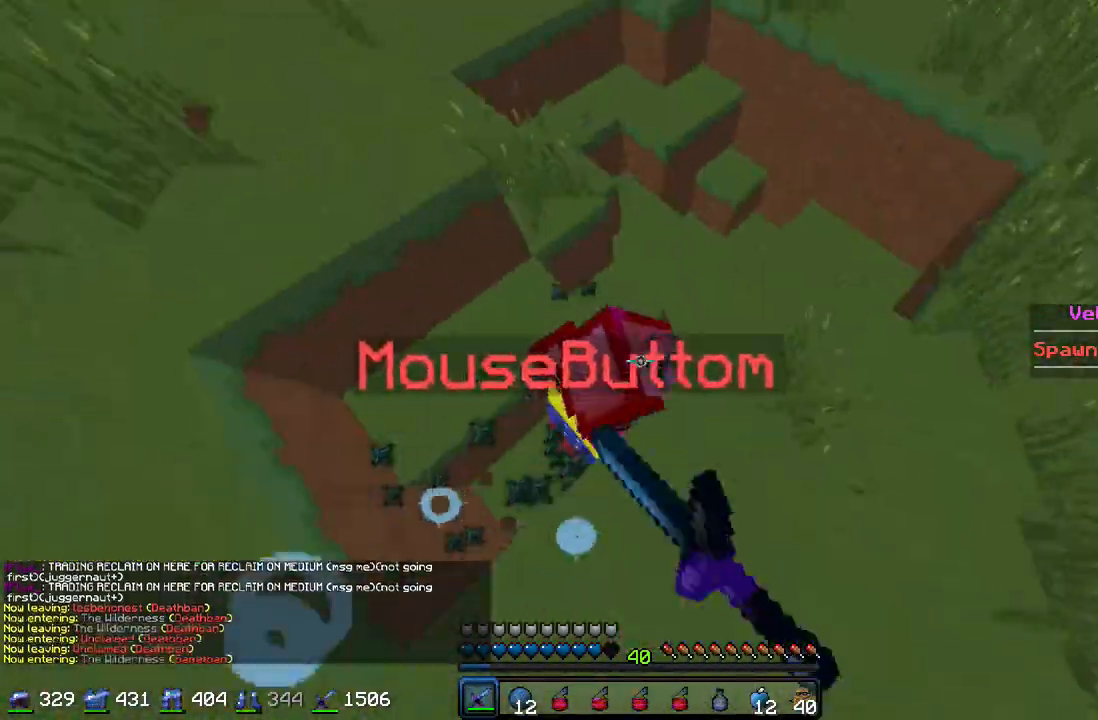
{"keys": ["d", "w"], "mouse": [], "events": [[67, "mouse_left", "down"], [100, "mouse_left", "up"], [167, "mouse_left", "down"], [233, "d", "down"], [267, "mouse_left", "up"], [300, "mouse_left", "down"], [400, "mouse_left", "up"], [467, "mouse_left", "down"], [500, "mouse_left", "up"]]}
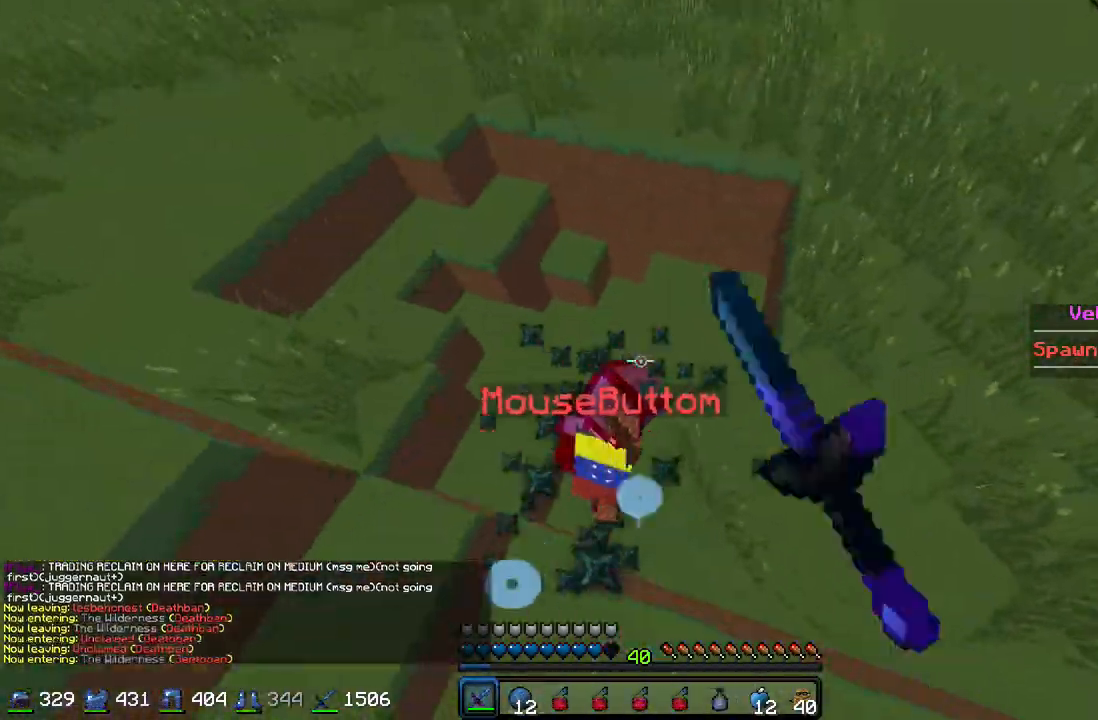
{"keys": ["w"], "mouse": ["left"], "events": [[67, "mouse_left", "down"], [167, "d", "up"], [167, "mouse_left", "up"], [200, "mouse_left", "down"], [200, "w", "up"], [300, "mouse_left", "up"], [367, "mouse_left", "down"], [400, "mouse_left", "up"], [400, "w", "down"], [500, "mouse_left", "down"]]}